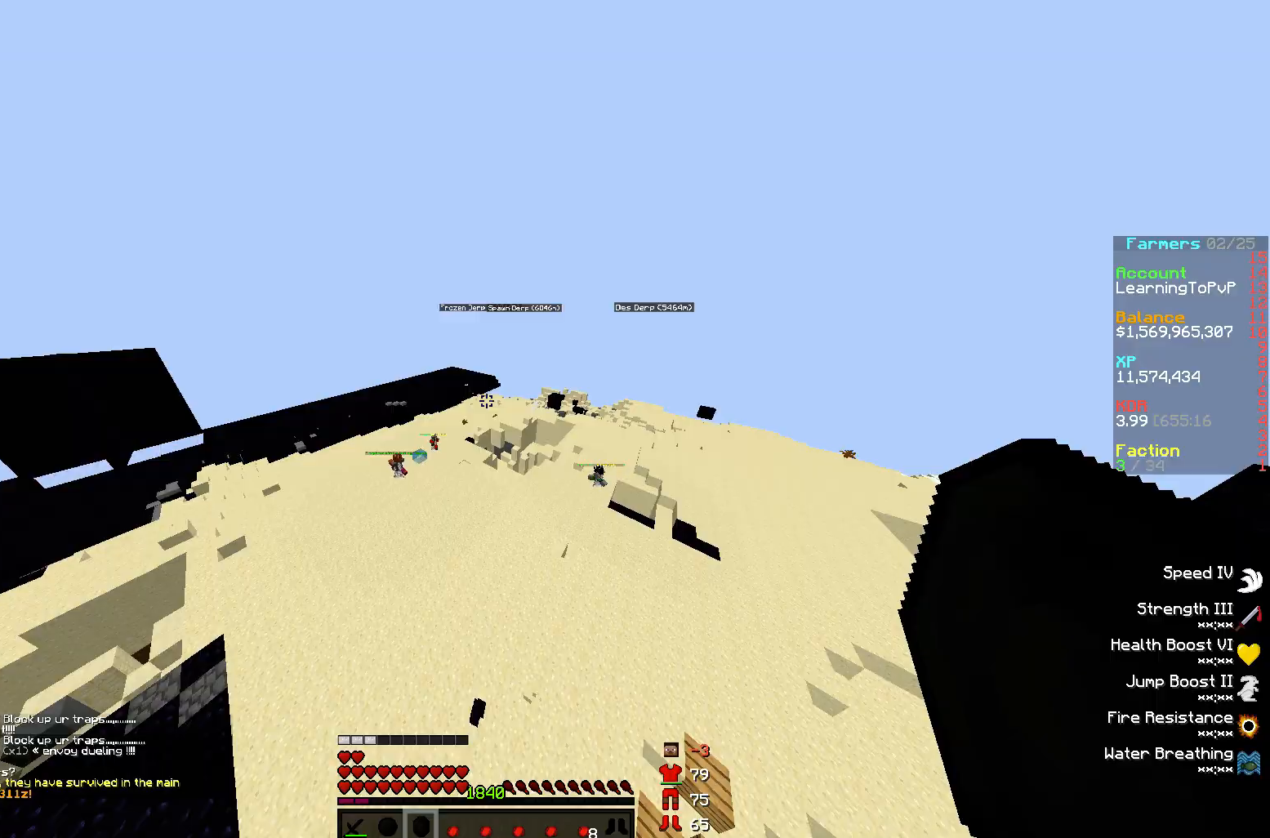
Gameplay with keyboard and mouse; each line is a JSON object with the keys and mouse buttons held at the frame after it. "events" lists presses ("down") and releases ("up") of "a", "d", "s", "w", "mouse_left" and "mouse_right" between this image and that frame as [ms after this image, input, new state], when the widget could be followed in between. "mouse_left", "mouse_right" = the "left", "right" buttons of the "mouse" list. No other keys are recorded. Fast repeated clicks can show as one long hold. Mouse movement is not recorded.
{"keys": [], "mouse": [], "events": []}
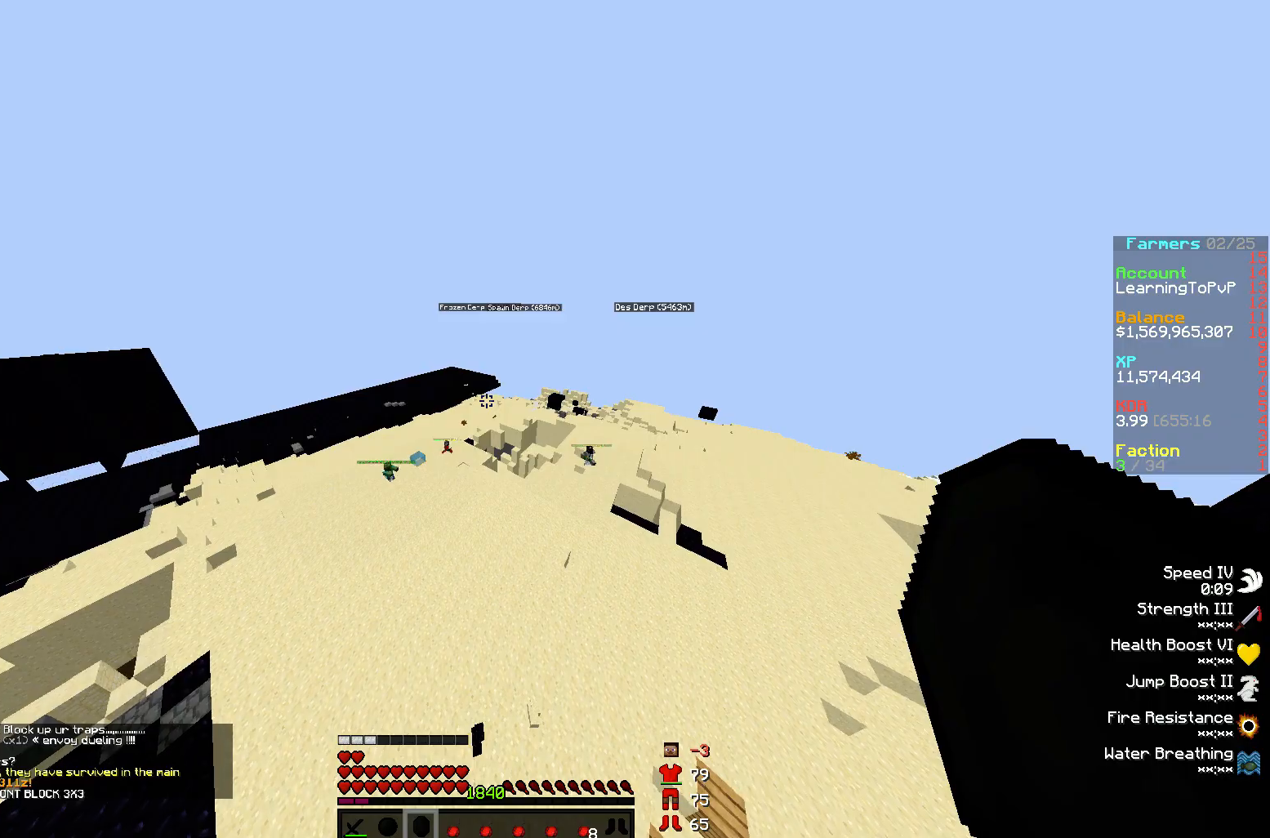
{"keys": [], "mouse": [], "events": [[33, "w", "down"], [267, "d", "down"], [450, "w", "up"], [467, "d", "up"]]}
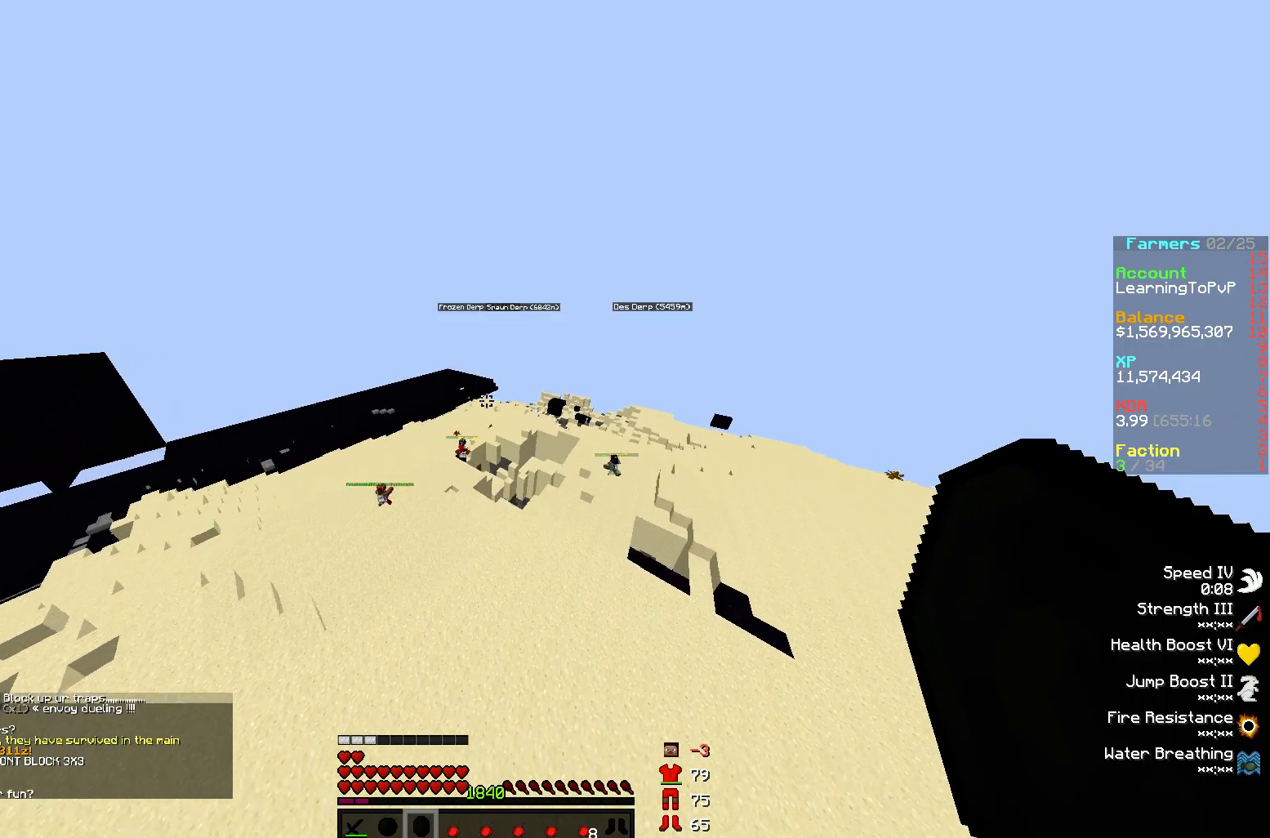
{"keys": ["w"], "mouse": [], "events": [[350, "w", "down"]]}
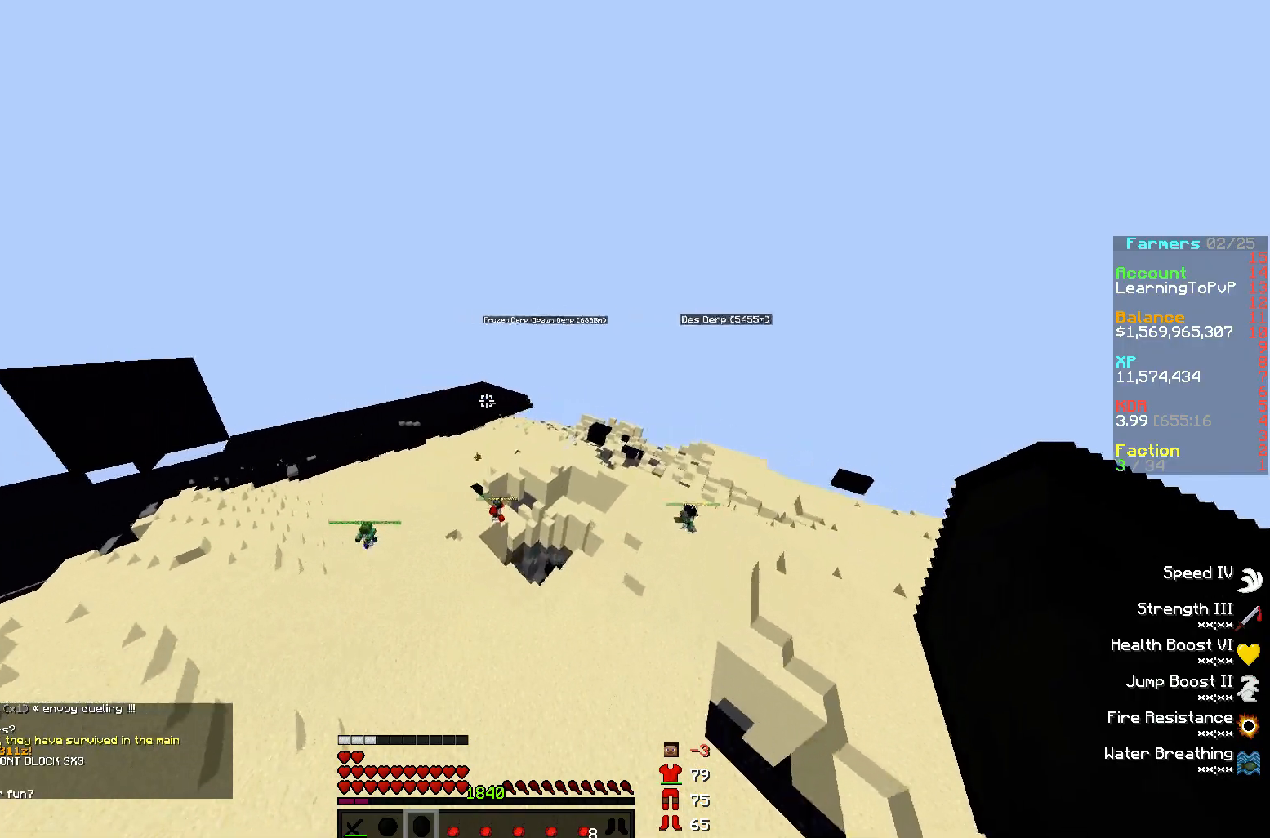
{"keys": ["a", "s"], "mouse": [], "events": [[283, "w", "up"], [500, "a", "down"], [500, "s", "down"]]}
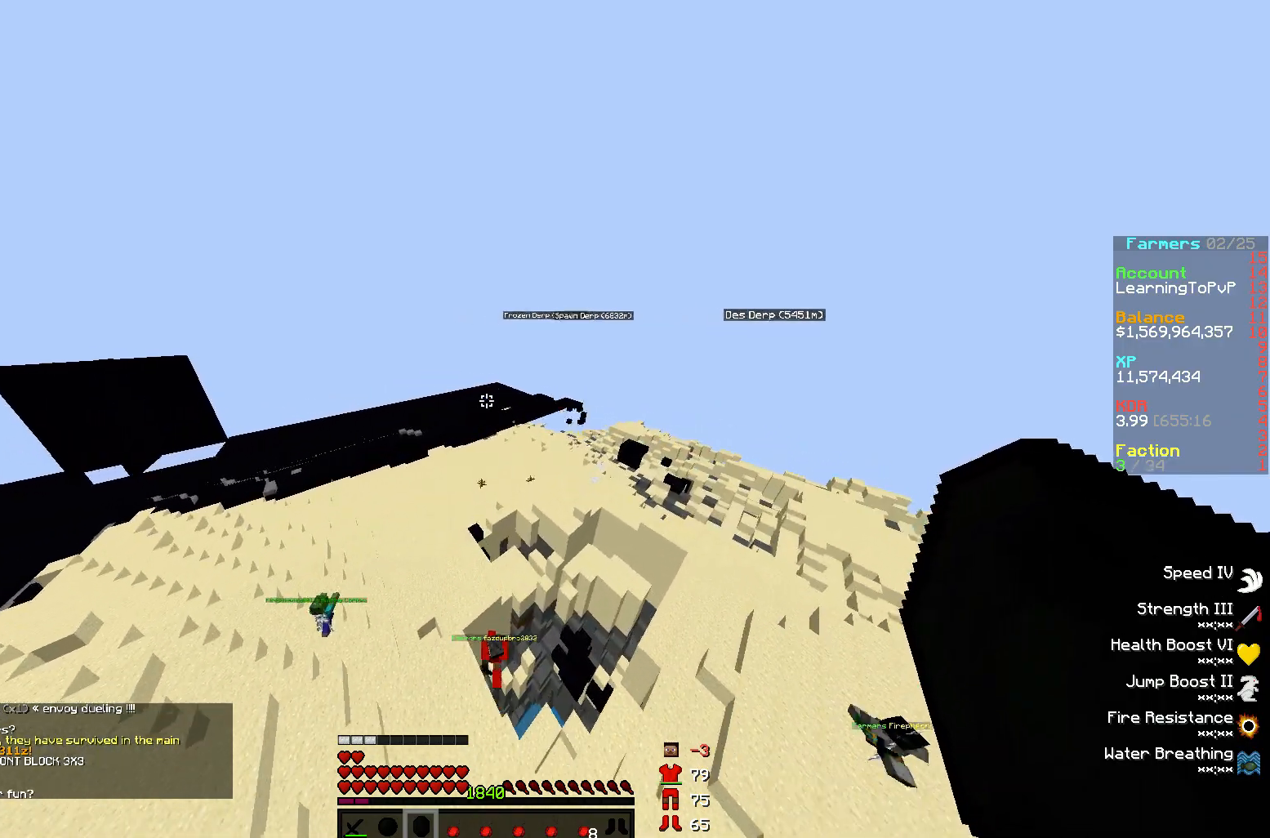
{"keys": [], "mouse": [], "events": [[350, "s", "up"], [383, "a", "up"]]}
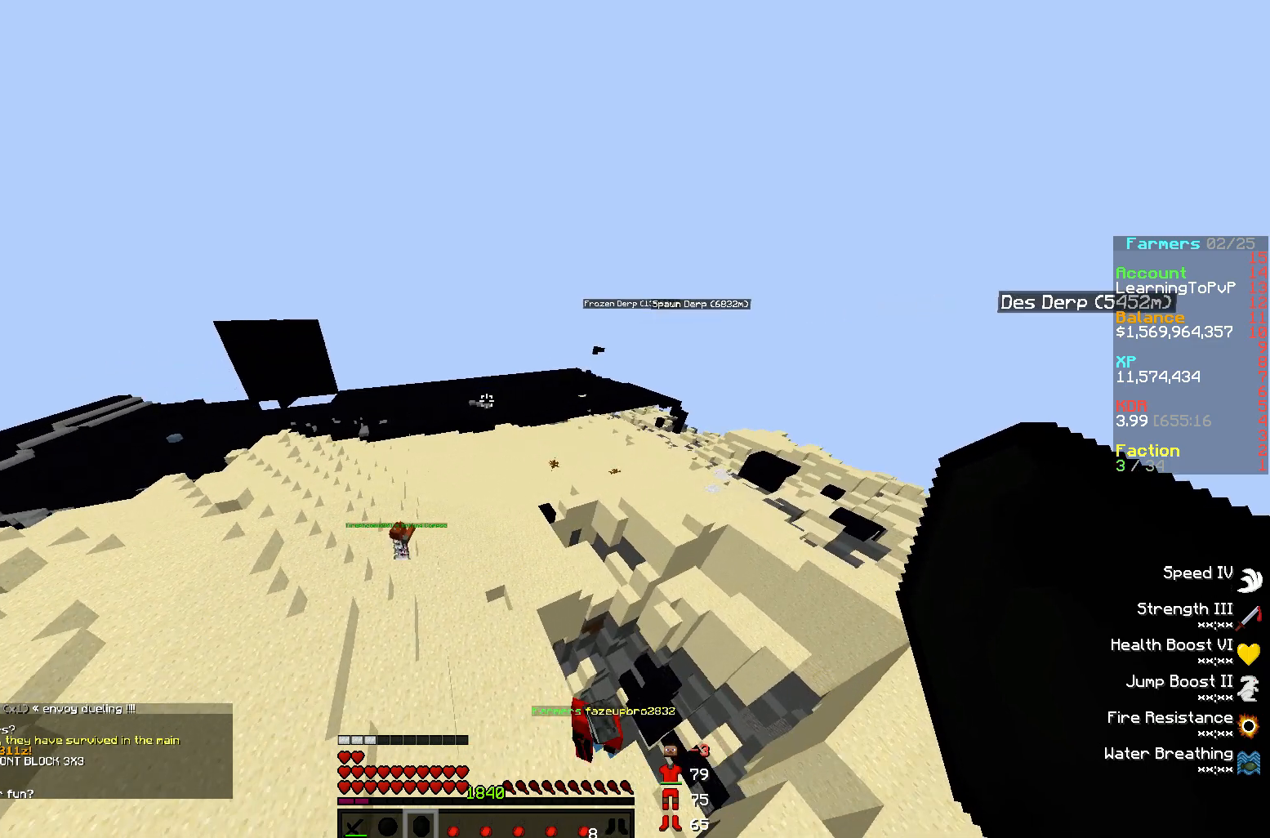
{"keys": ["a", "s"], "mouse": [], "events": [[100, "s", "down"], [267, "a", "down"]]}
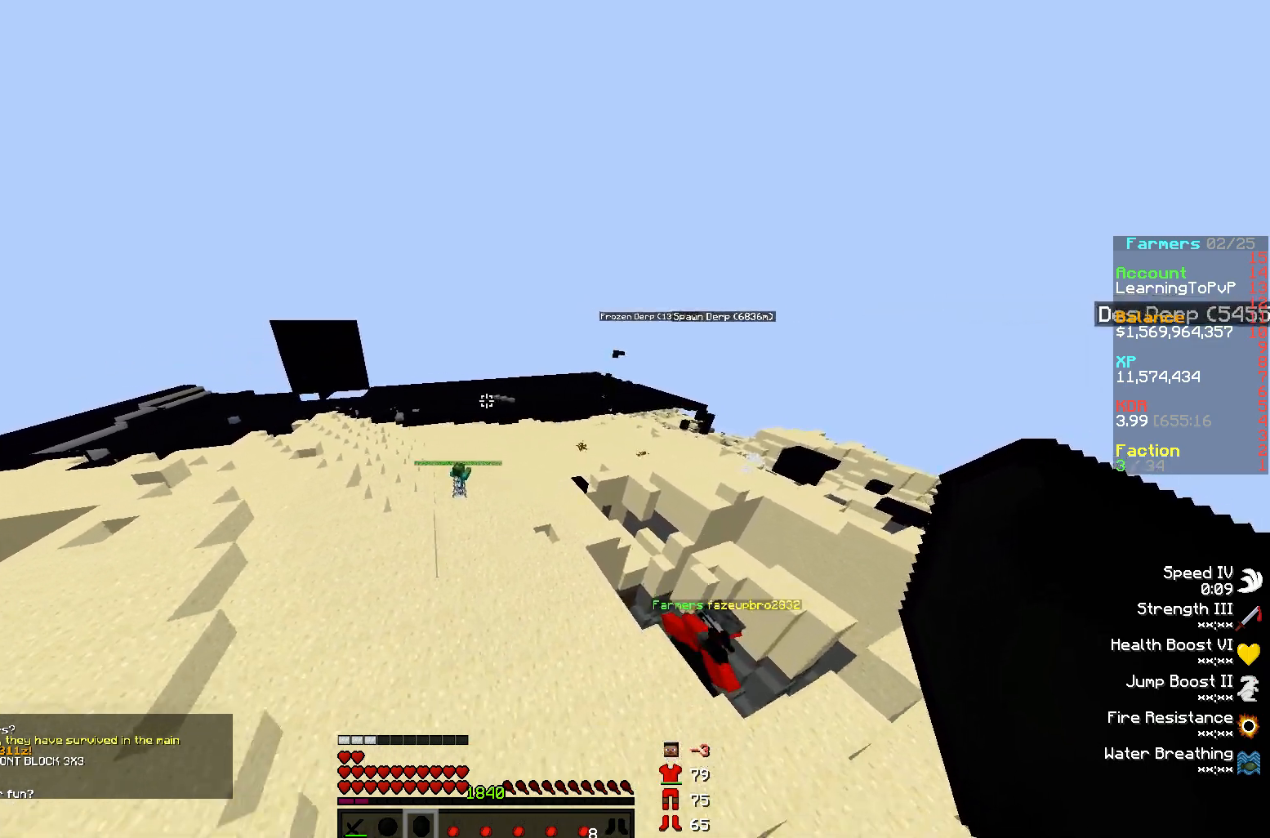
{"keys": [], "mouse": [], "events": [[117, "a", "up"], [133, "s", "up"]]}
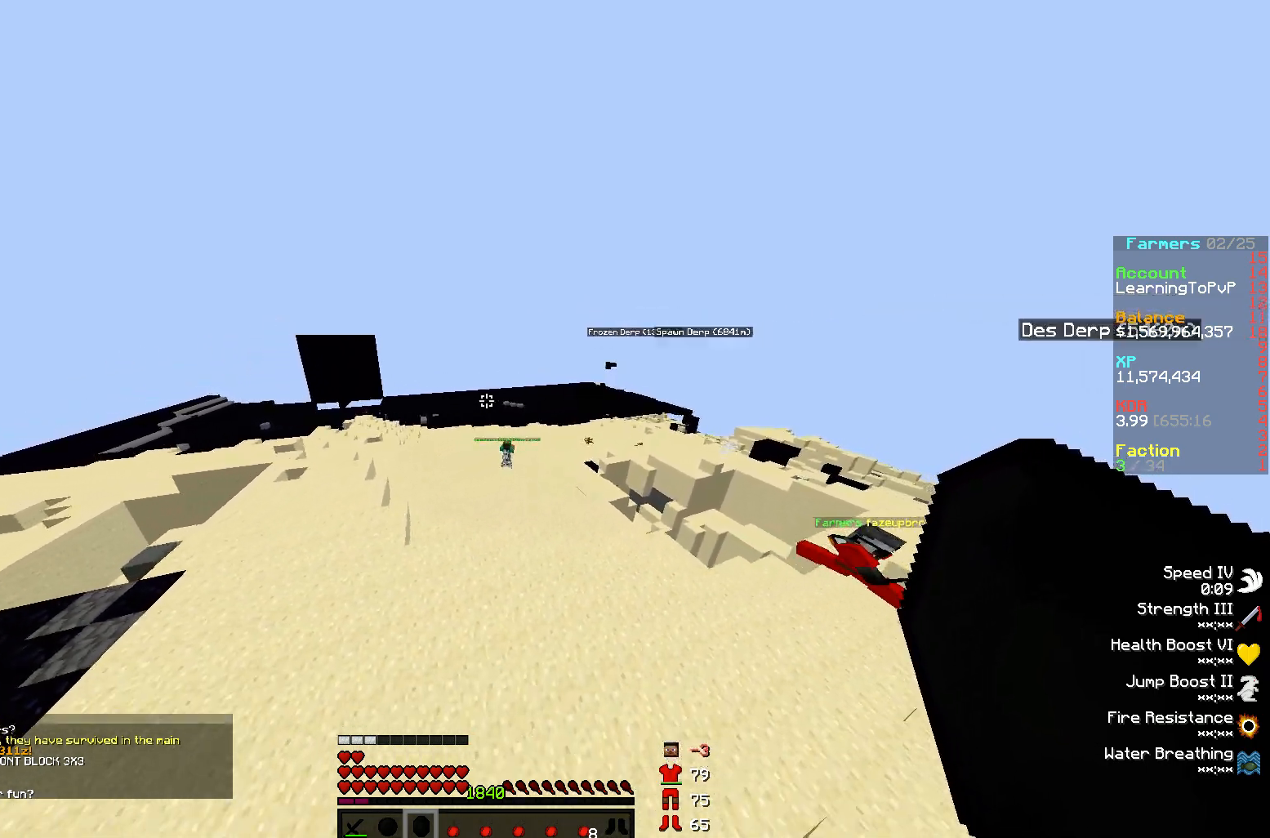
{"keys": [], "mouse": [], "events": []}
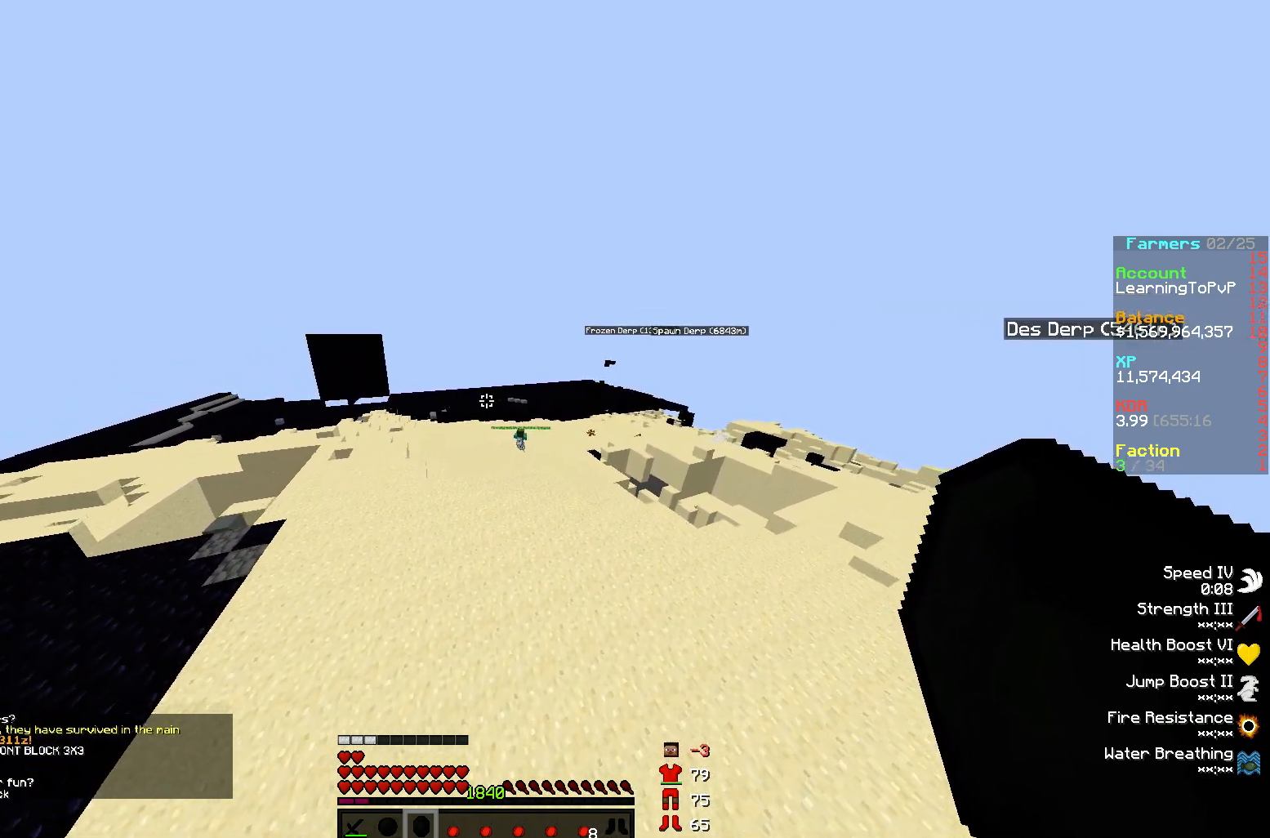
{"keys": ["s"], "mouse": [], "events": [[483, "s", "down"]]}
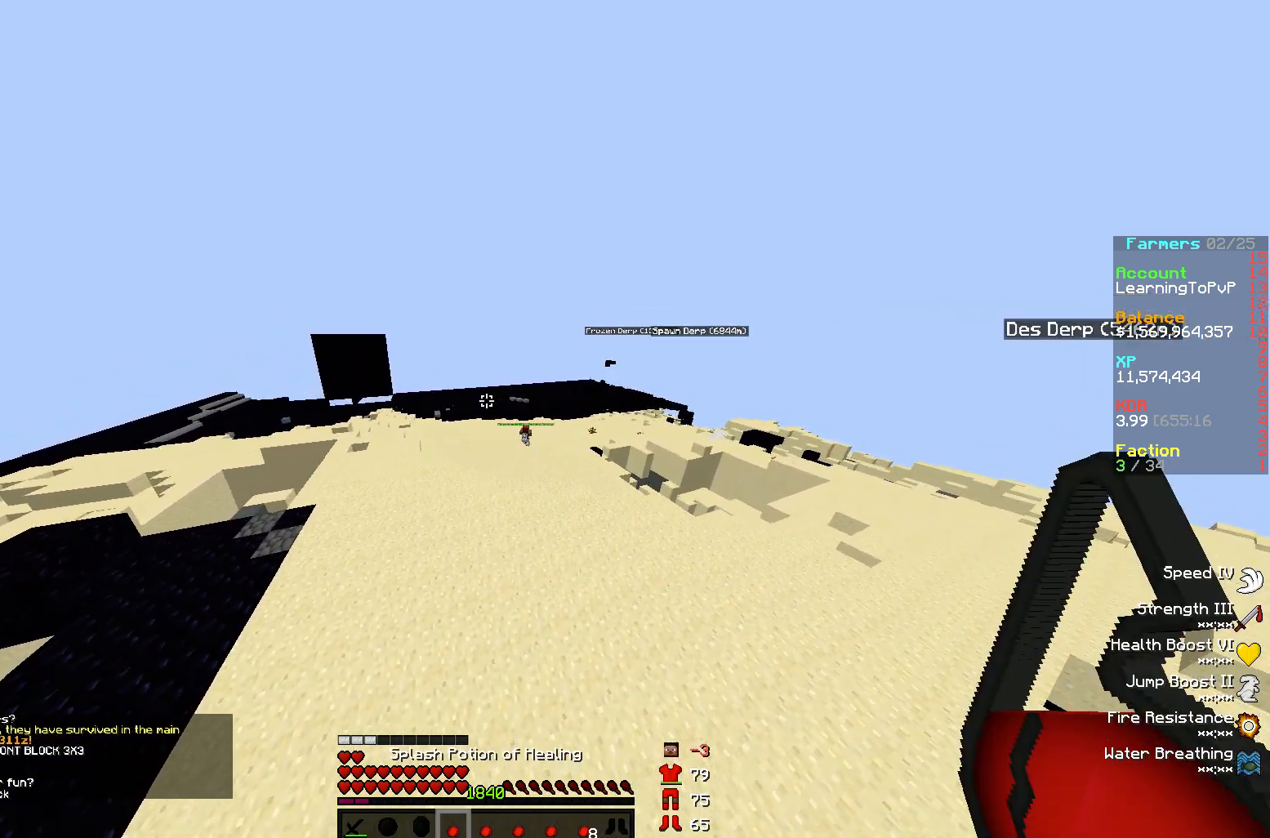
{"keys": [], "mouse": [], "events": [[150, "s", "up"]]}
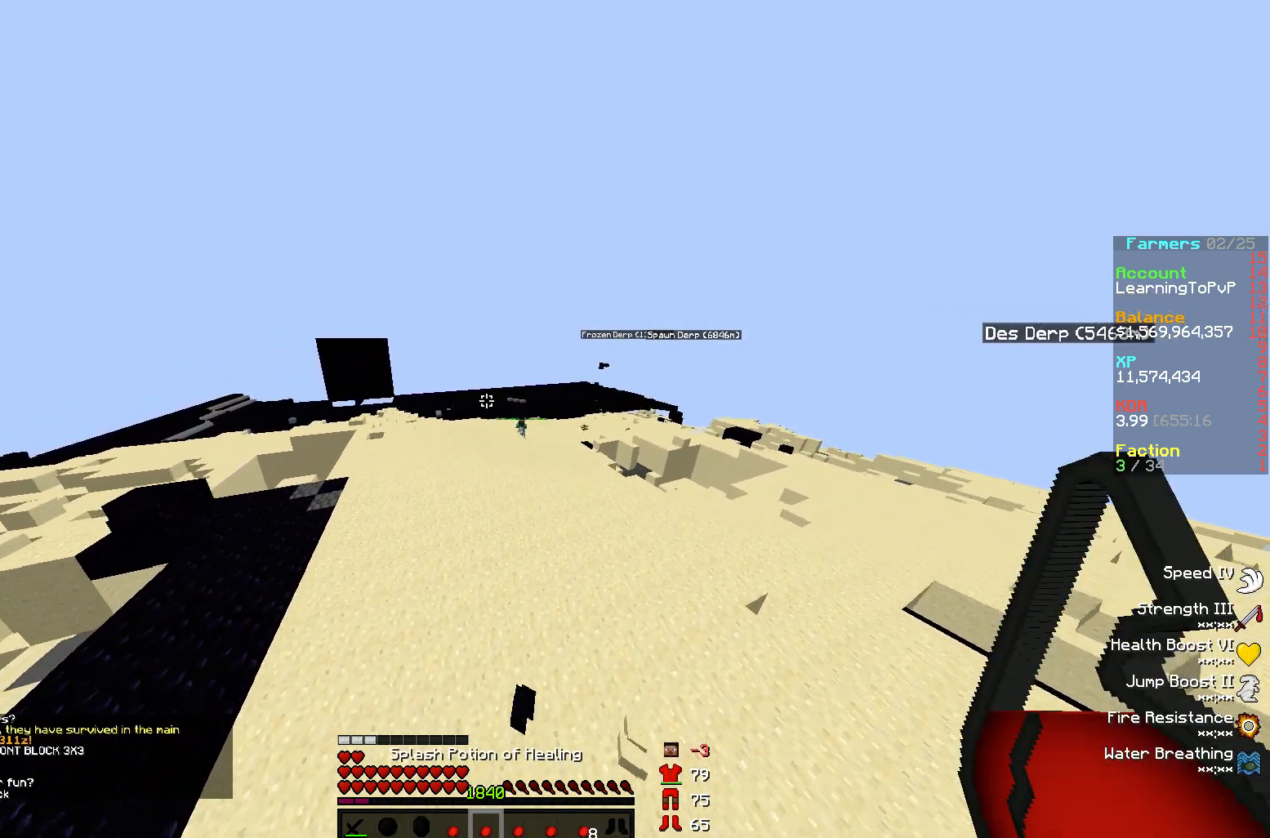
{"keys": [], "mouse": [], "events": []}
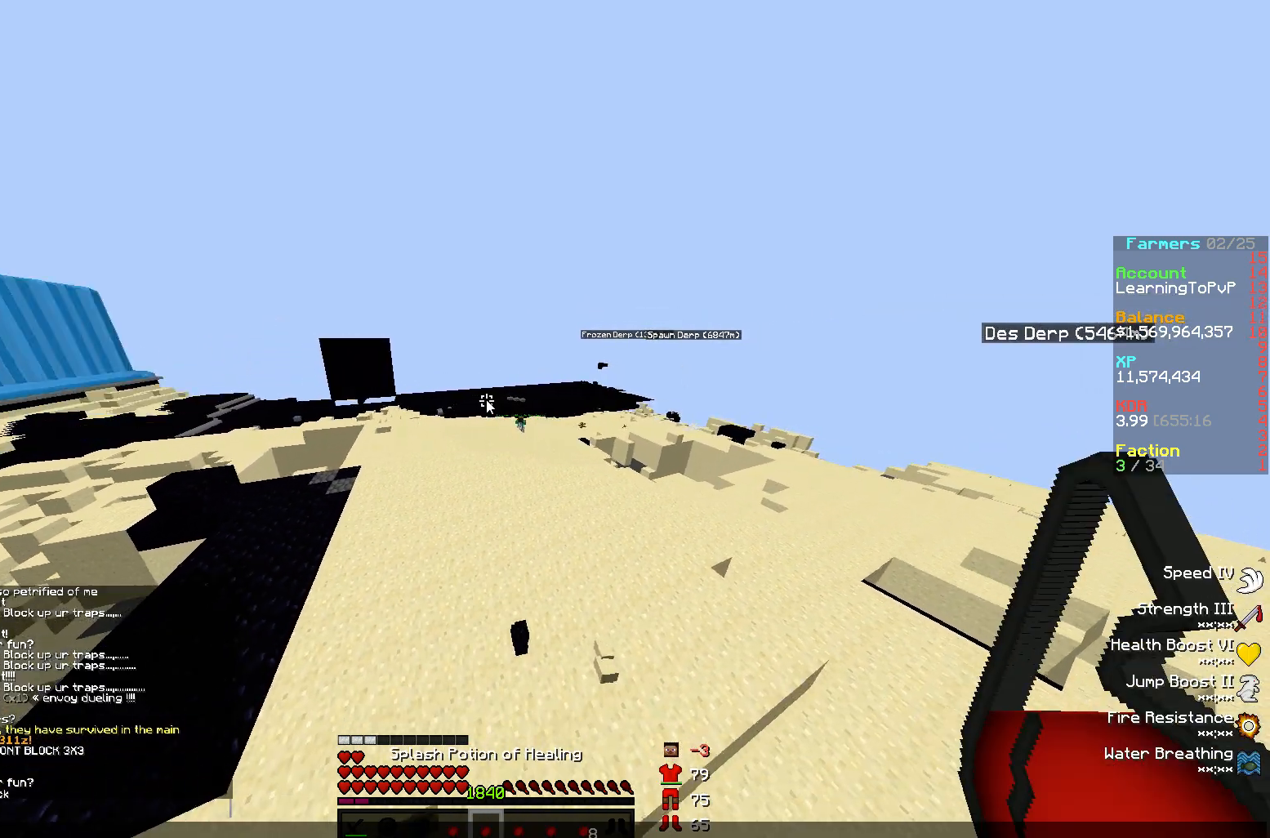
{"keys": [], "mouse": [], "events": []}
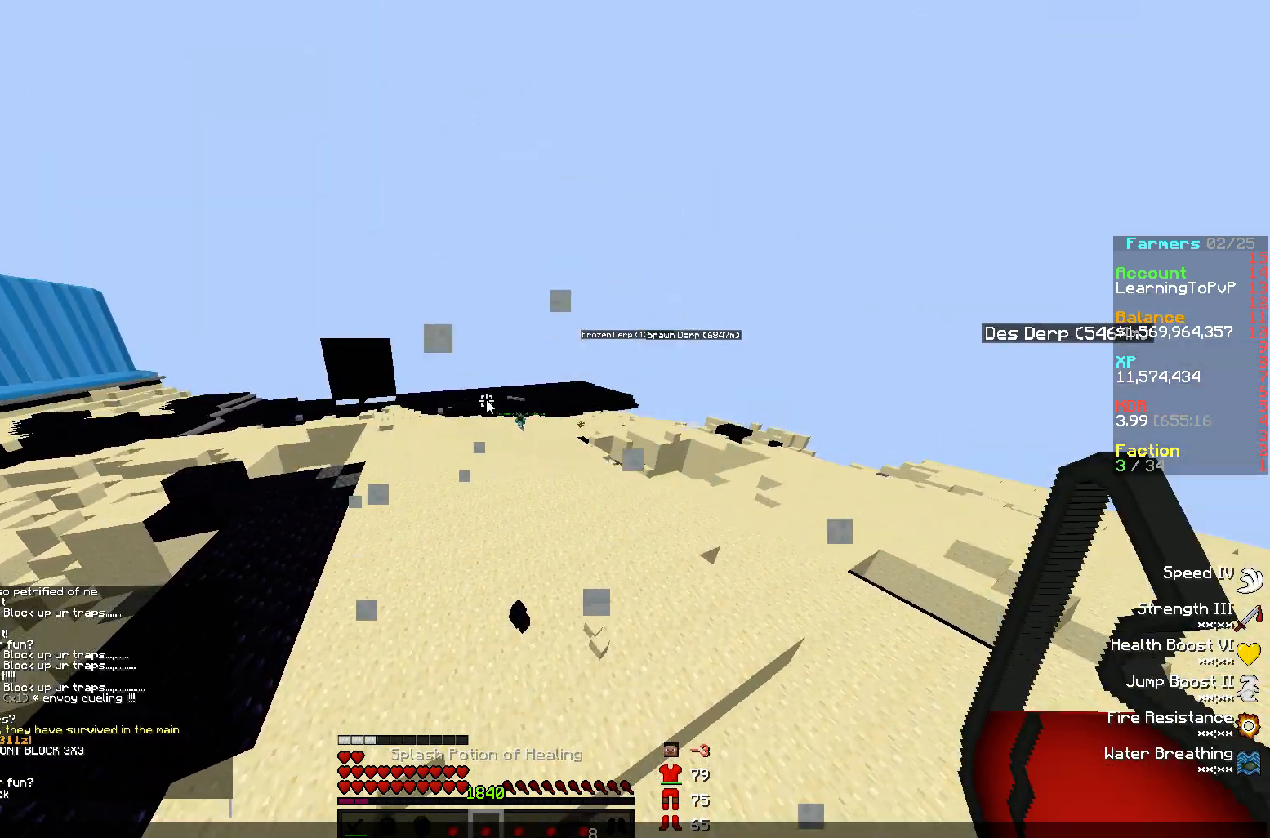
{"keys": [], "mouse": [], "events": []}
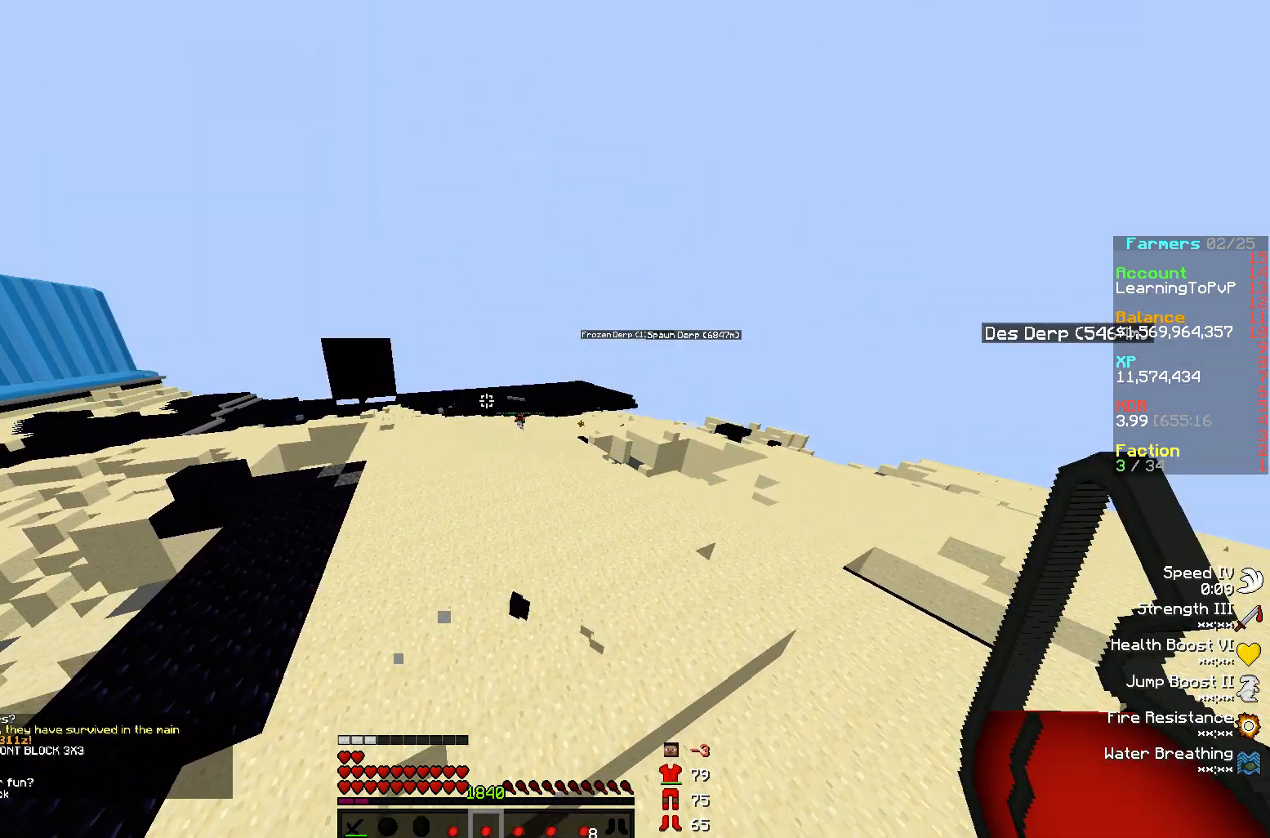
{"keys": [], "mouse": [], "events": []}
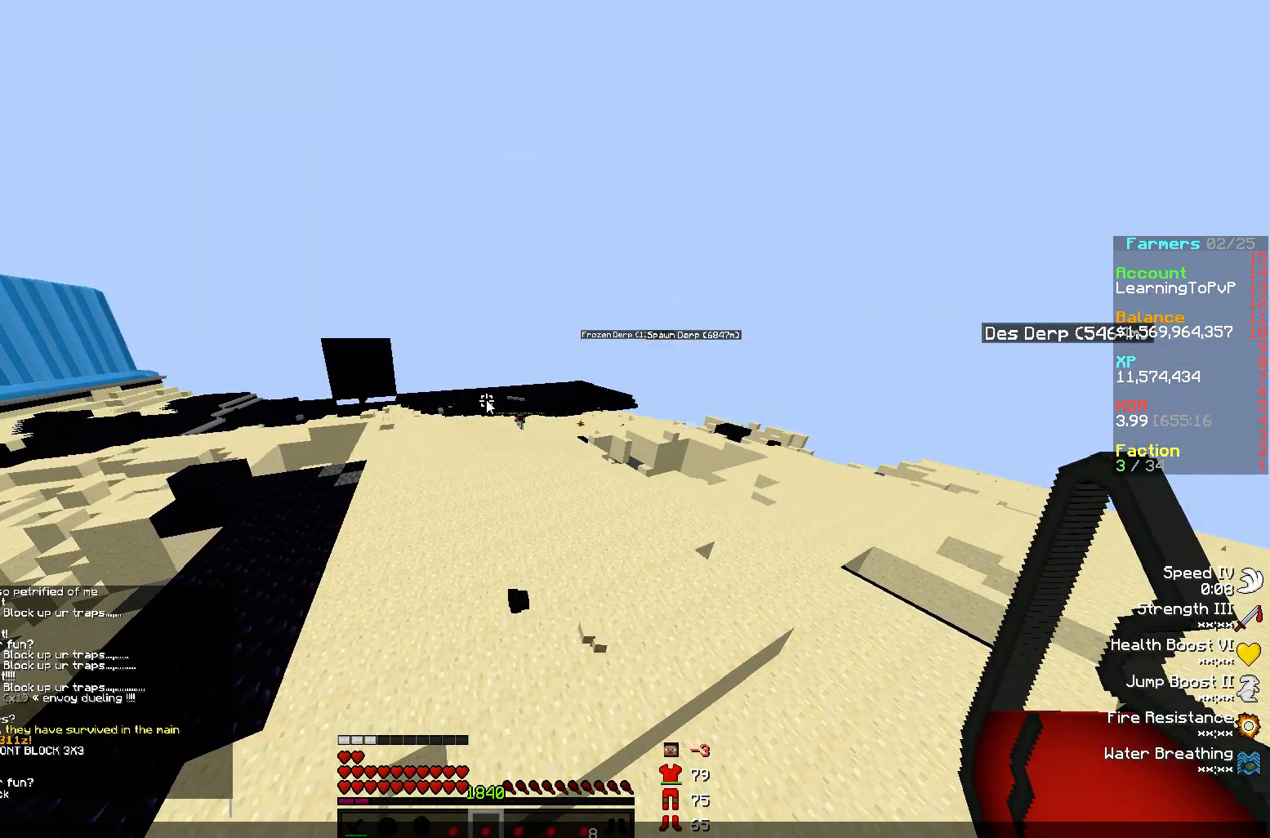
{"keys": [], "mouse": [], "events": []}
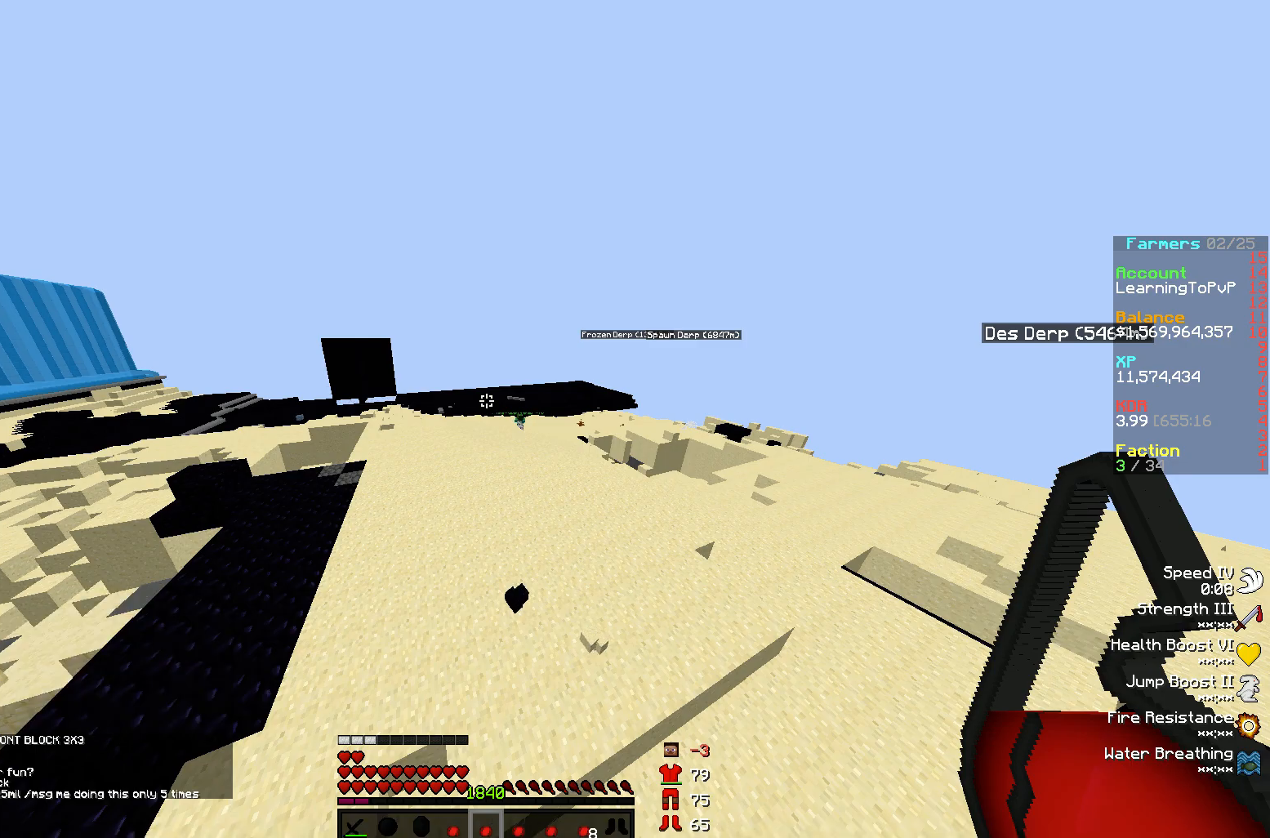
{"keys": ["d"], "mouse": [], "events": [[117, "d", "down"], [200, "d", "up"], [217, "d", "down"]]}
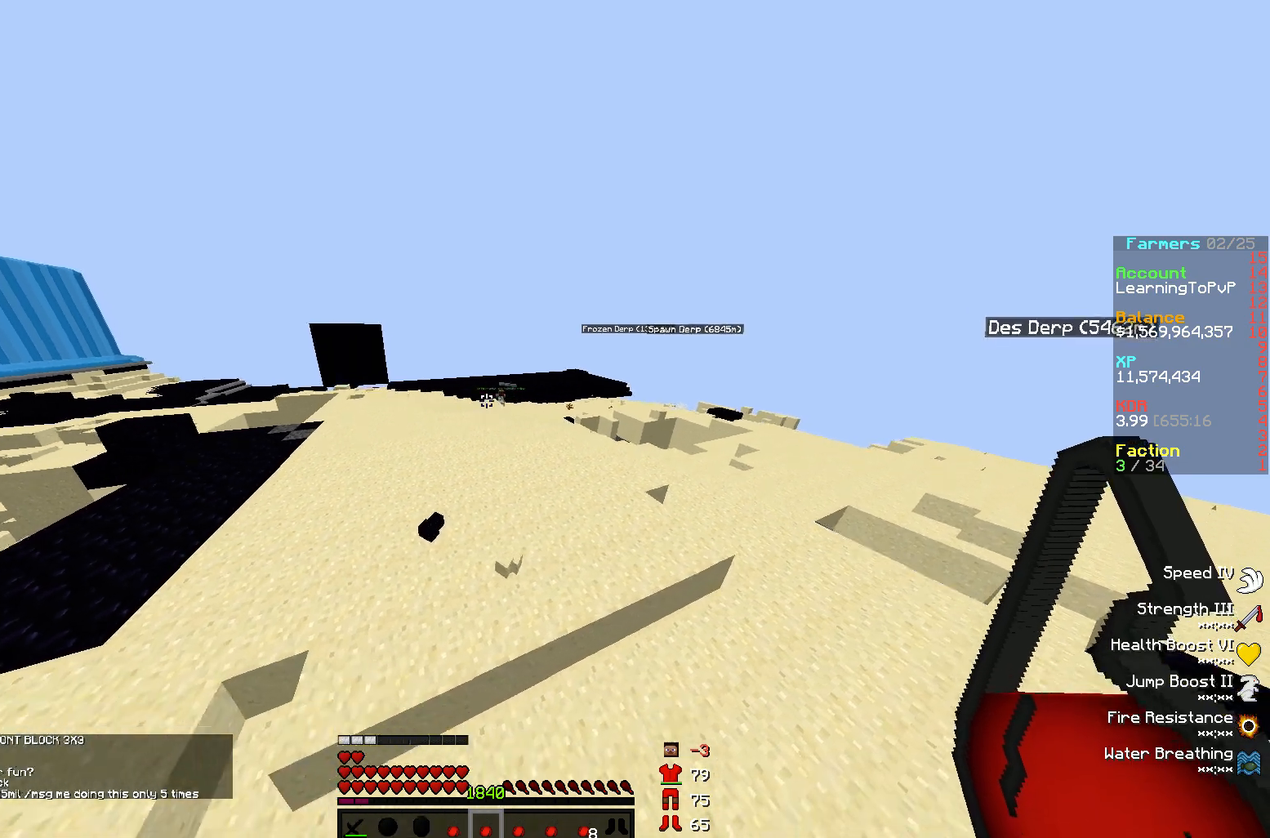
{"keys": [], "mouse": [], "events": [[33, "d", "up"]]}
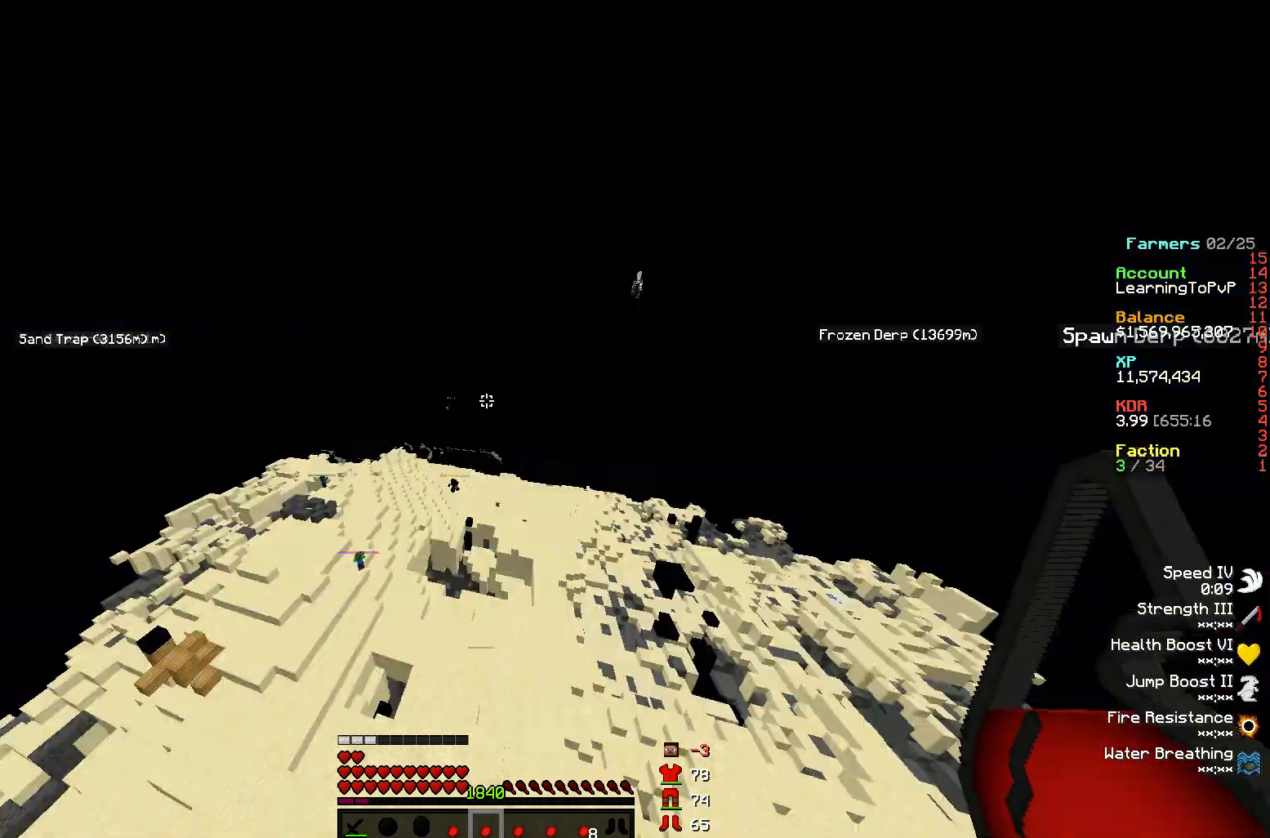
{"keys": ["a", "w"], "mouse": [], "events": [[233, "a", "down"], [283, "w", "down"]]}
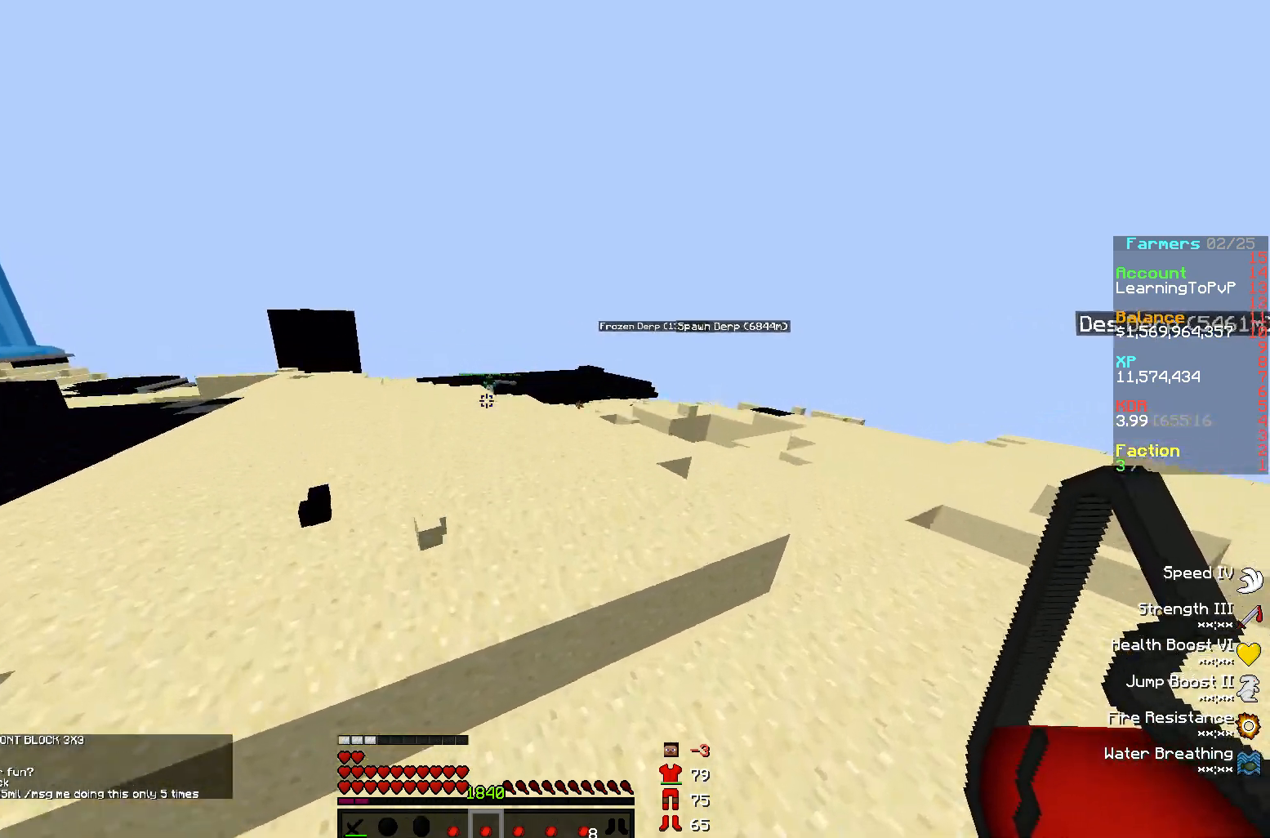
{"keys": [], "mouse": [], "events": [[17, "w", "up"], [33, "a", "up"]]}
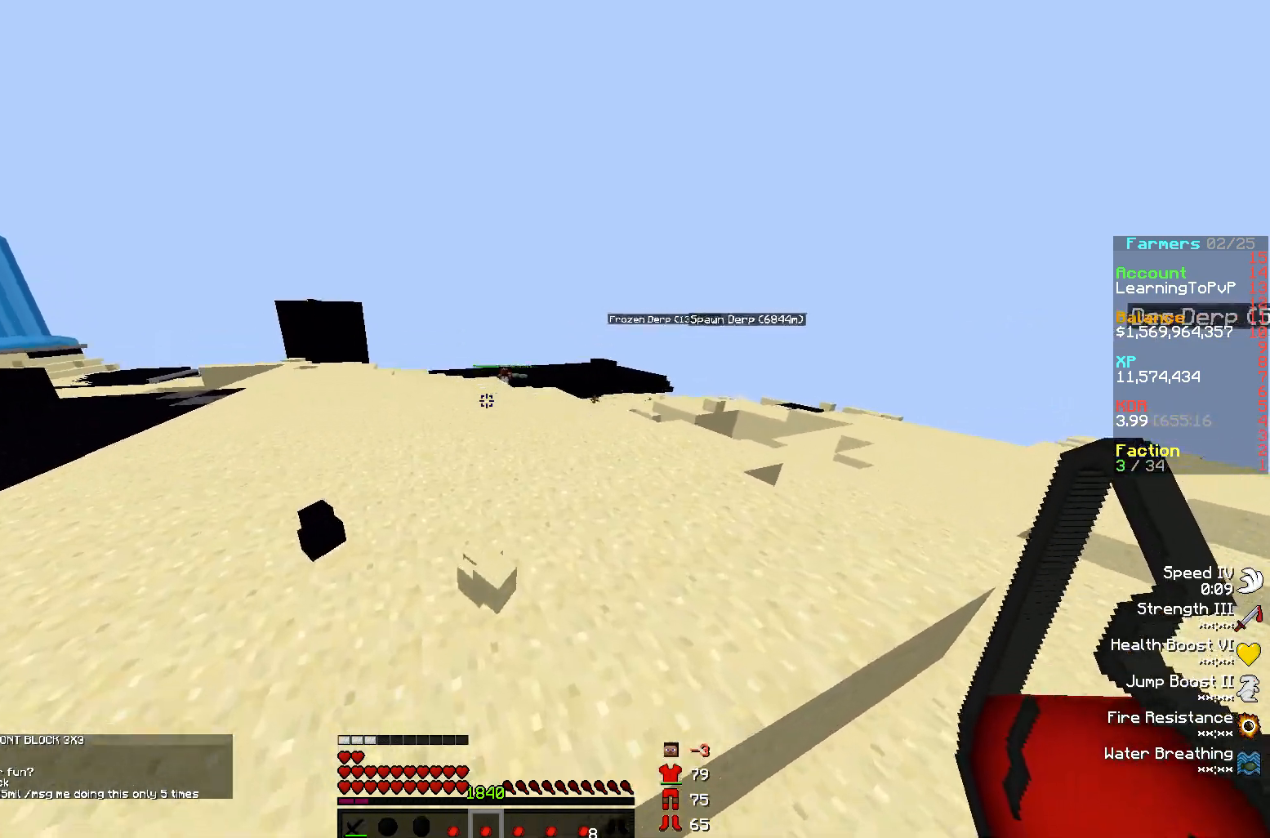
{"keys": [], "mouse": [], "events": []}
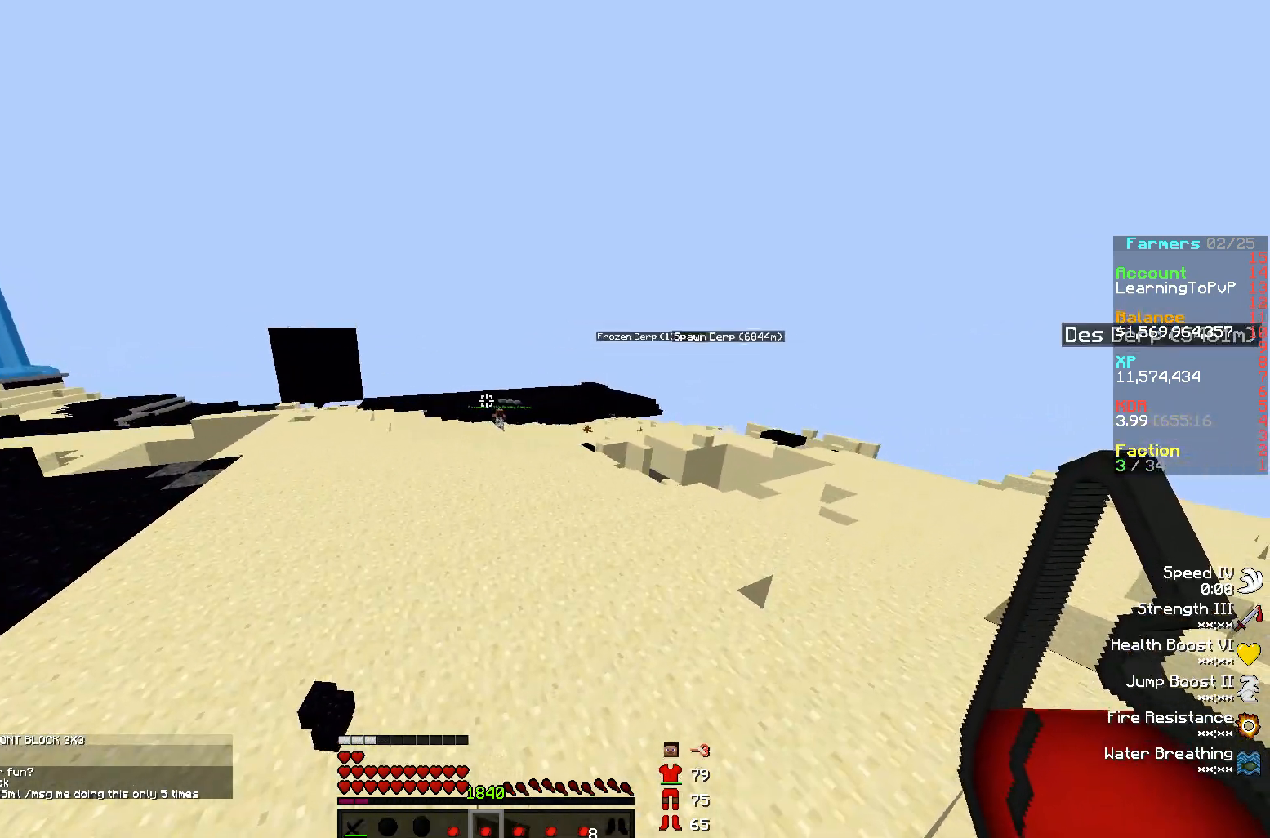
{"keys": ["d"], "mouse": [], "events": [[83, "w", "down"], [150, "w", "up"], [167, "d", "down"], [167, "w", "down"], [433, "w", "up"]]}
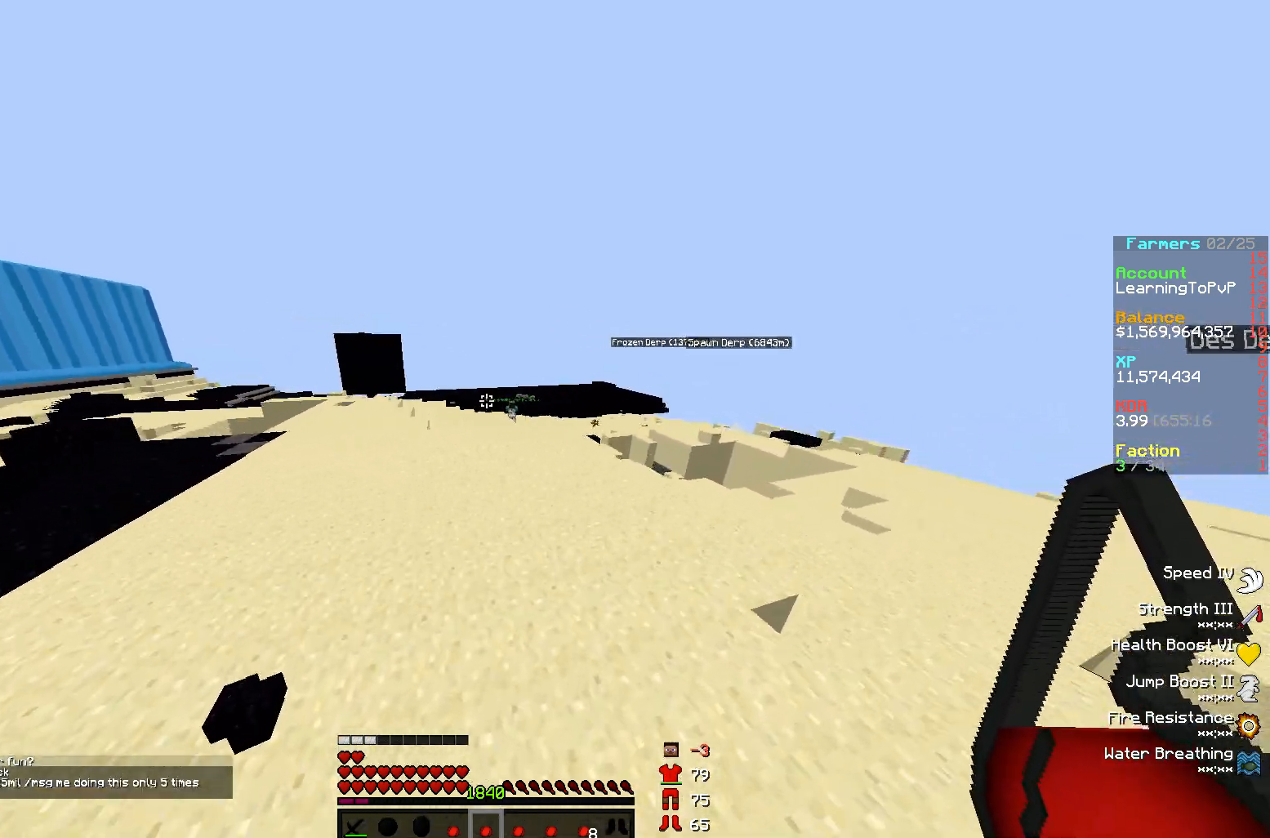
{"keys": ["d", "w"], "mouse": [], "events": [[83, "w", "down"], [200, "d", "up"], [317, "d", "down"]]}
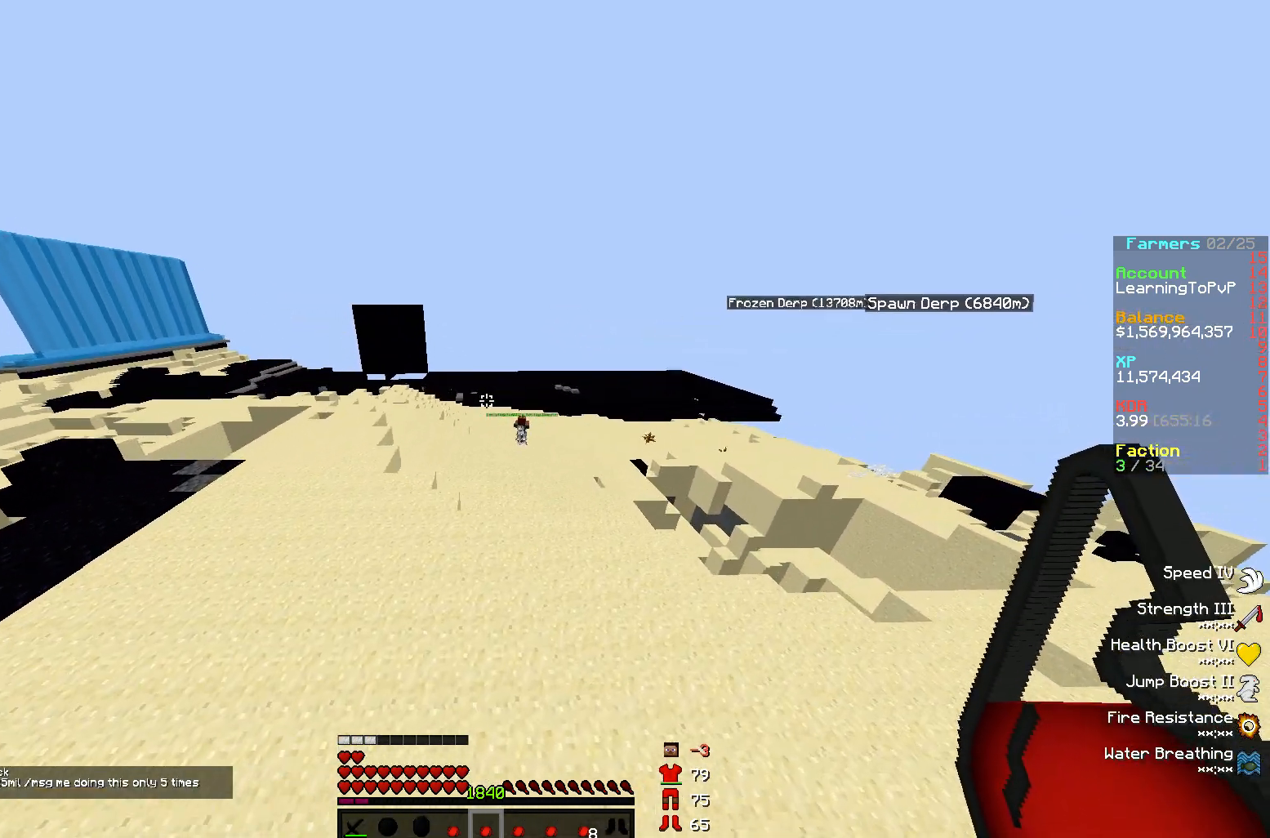
{"keys": ["d", "w"], "mouse": [], "events": []}
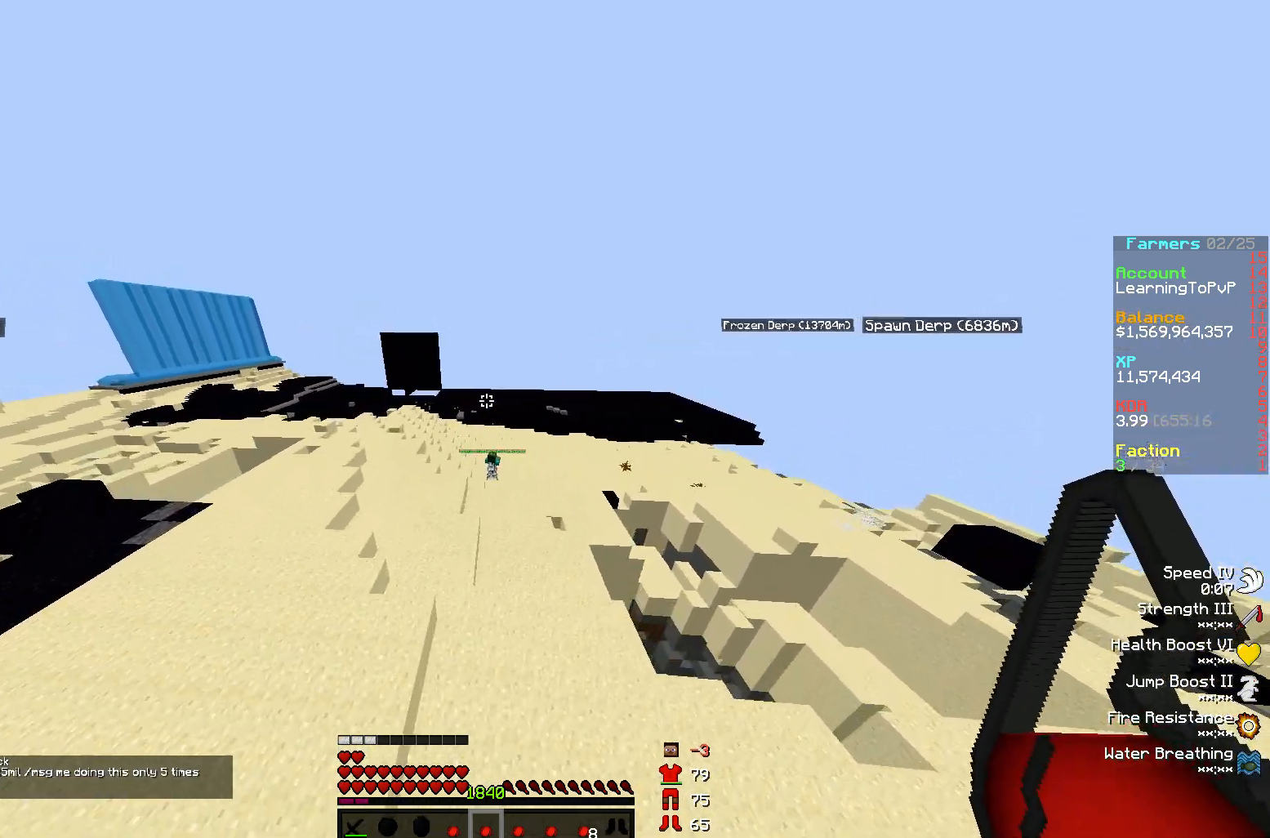
{"keys": ["d", "w"], "mouse": [], "events": []}
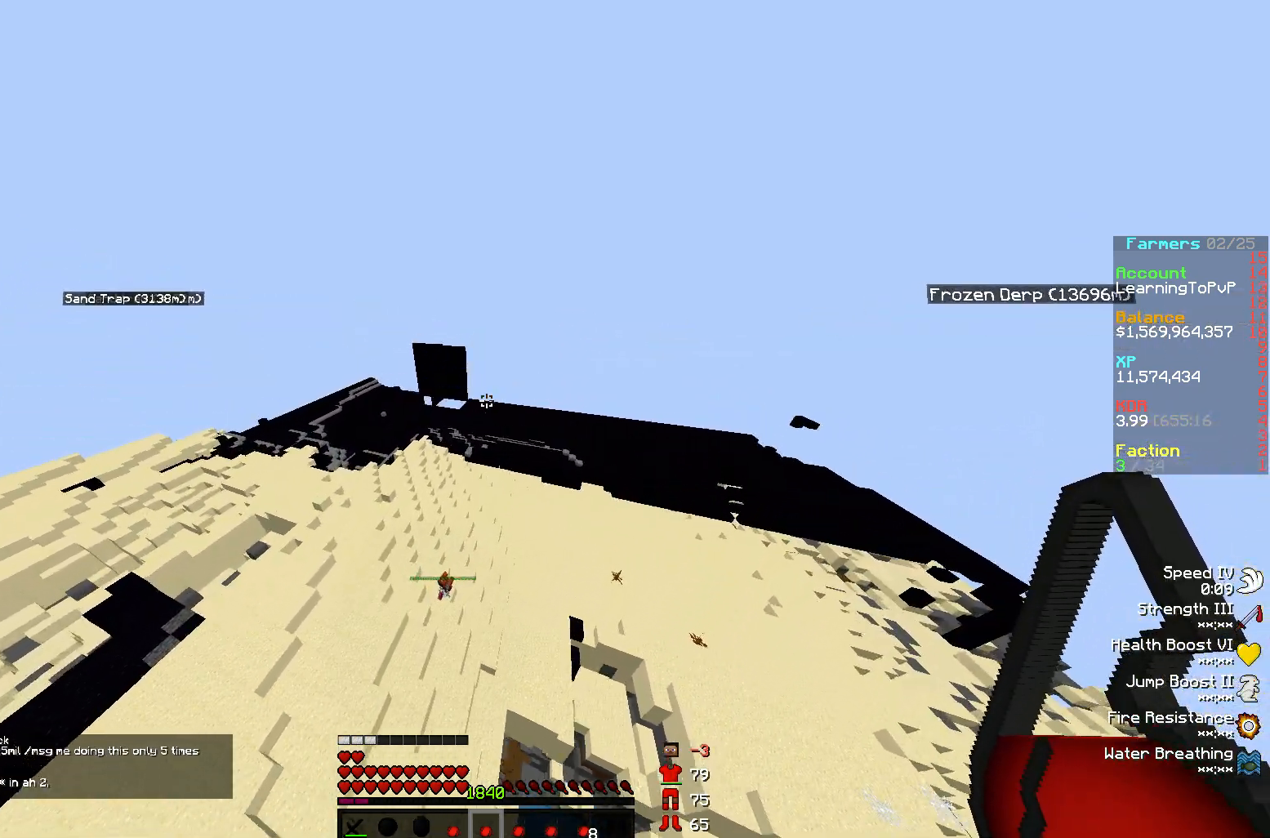
{"keys": ["d", "w"], "mouse": [], "events": []}
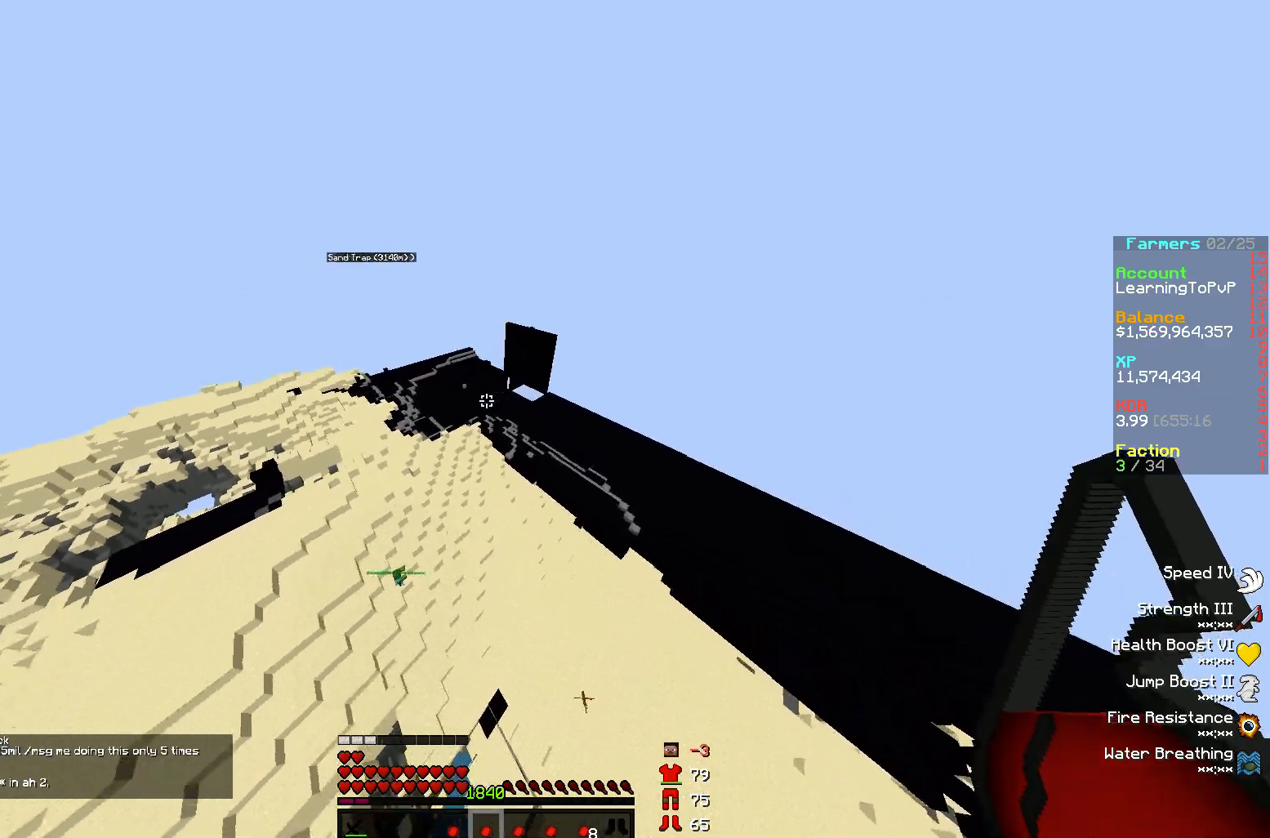
{"keys": ["d", "w"], "mouse": [], "events": []}
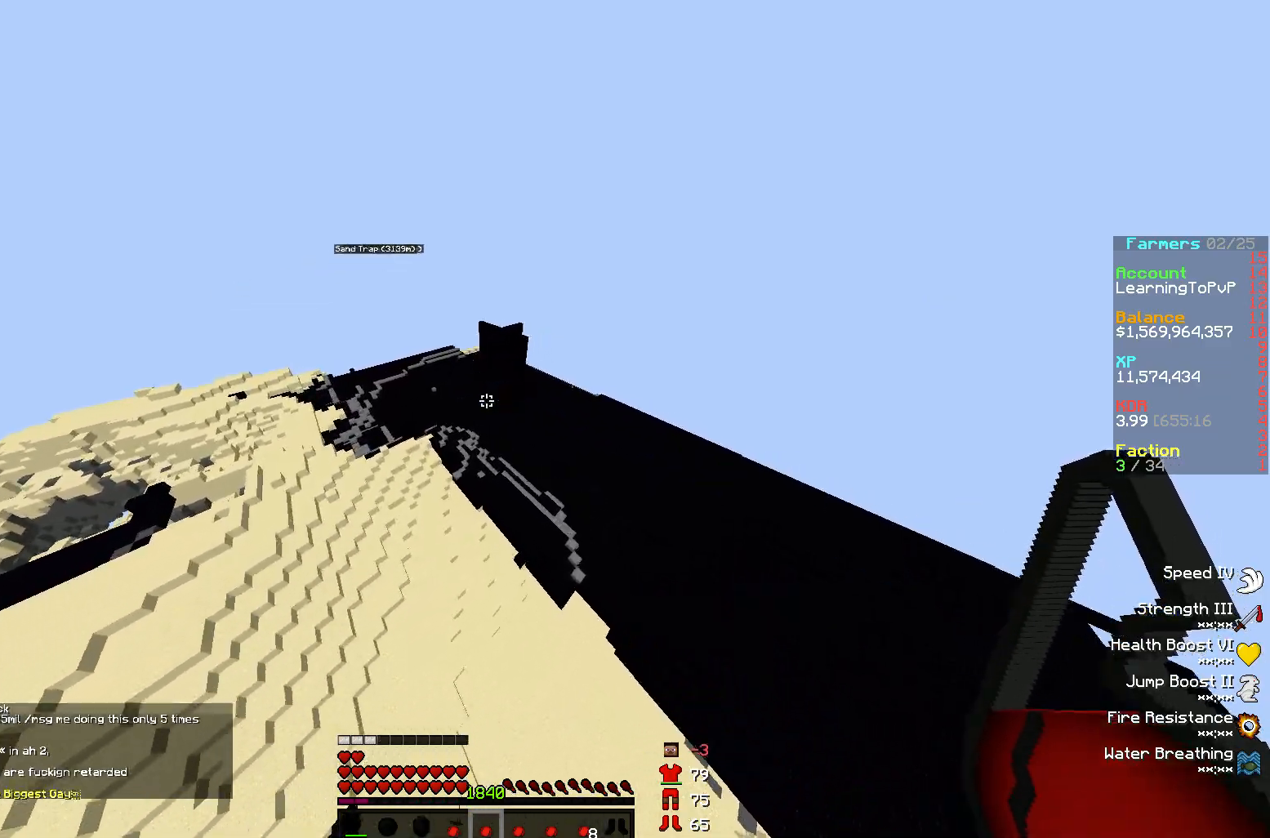
{"keys": ["w"], "mouse": [], "events": [[67, "d", "up"]]}
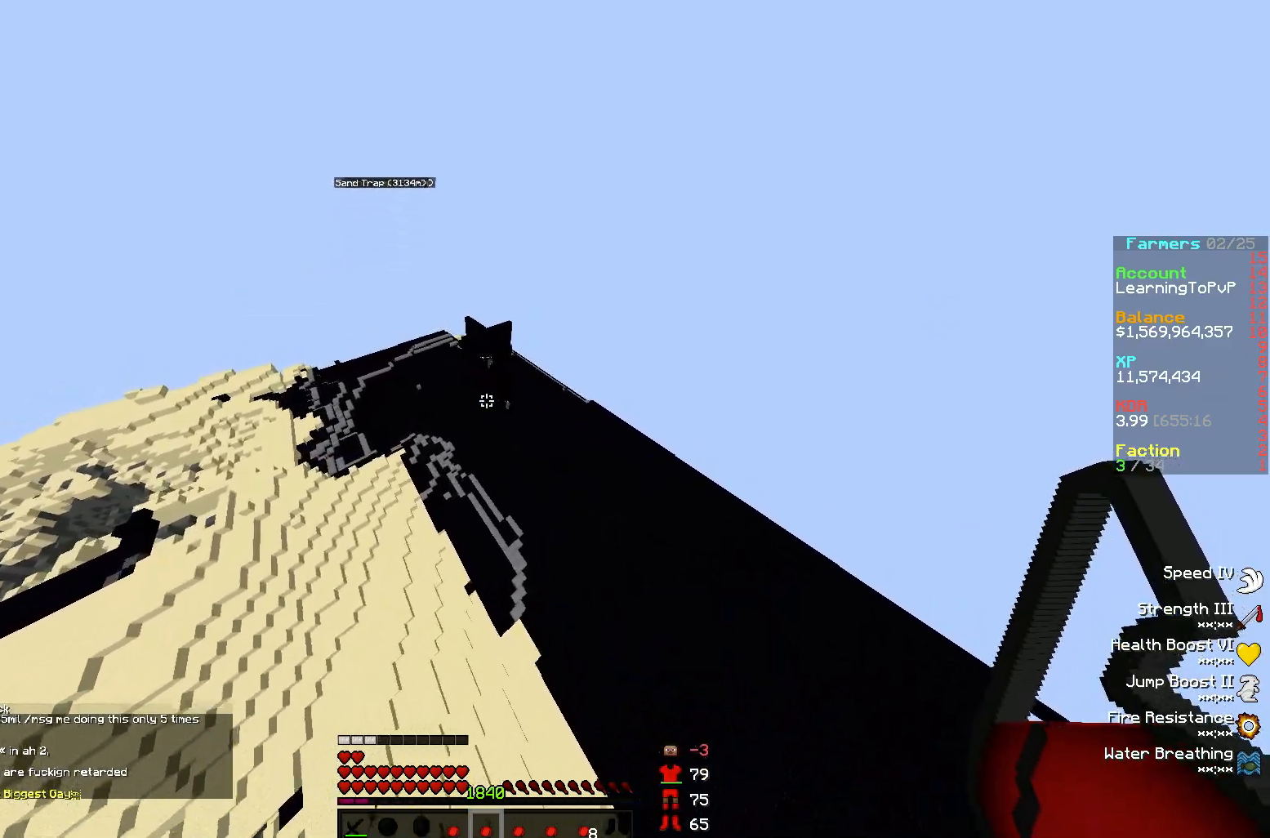
{"keys": [], "mouse": [], "events": [[167, "a", "down"], [217, "w", "up"], [350, "a", "up"]]}